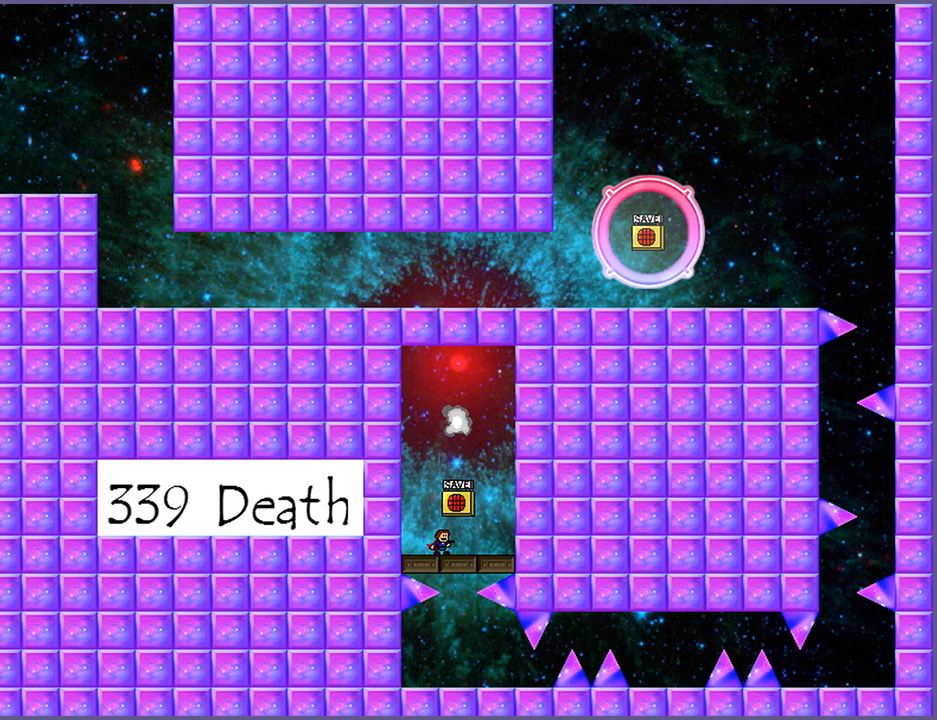
Gameplay with keyboard; each line is a JSON object with the keys held at the frame after it. "events" lists presses ("down") and releases ("up") of "down", "left", "r", "right", "s", "shift_l", "shift_r", "up" and "z" between this image and that frame as [ms after this image, input, new state], when the widget could be followed in between. No other keys are recorded. Mouse input is not recorded.
{"keys": ["shift_l"], "events": [[180, "shift_l", "down"], [280, "shift_l", "up"], [340, "shift_l", "down"]]}
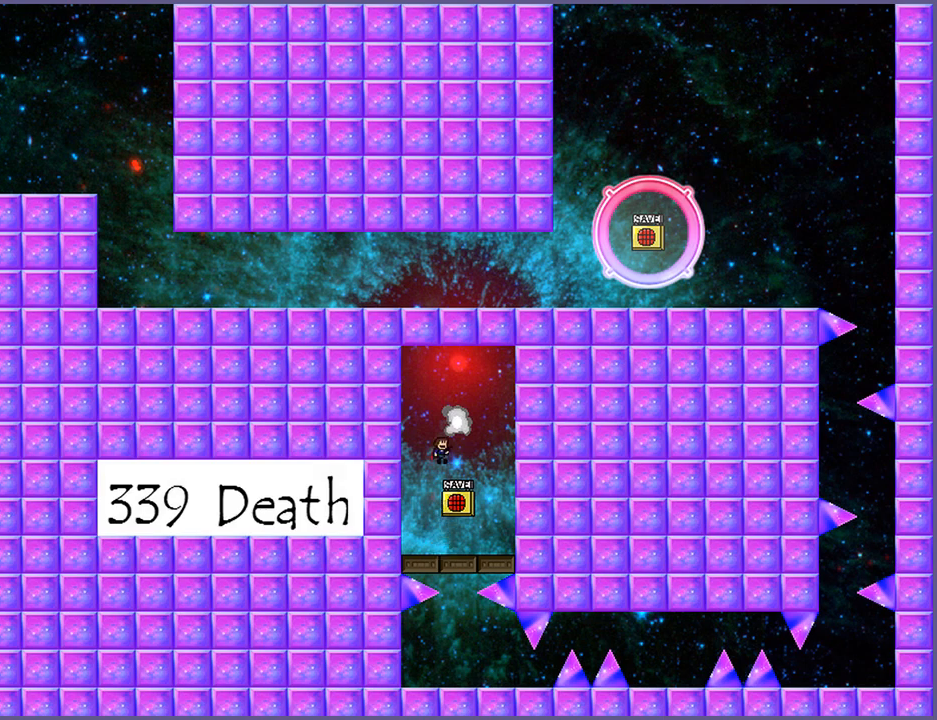
{"keys": [], "events": [[60, "shift_l", "up"]]}
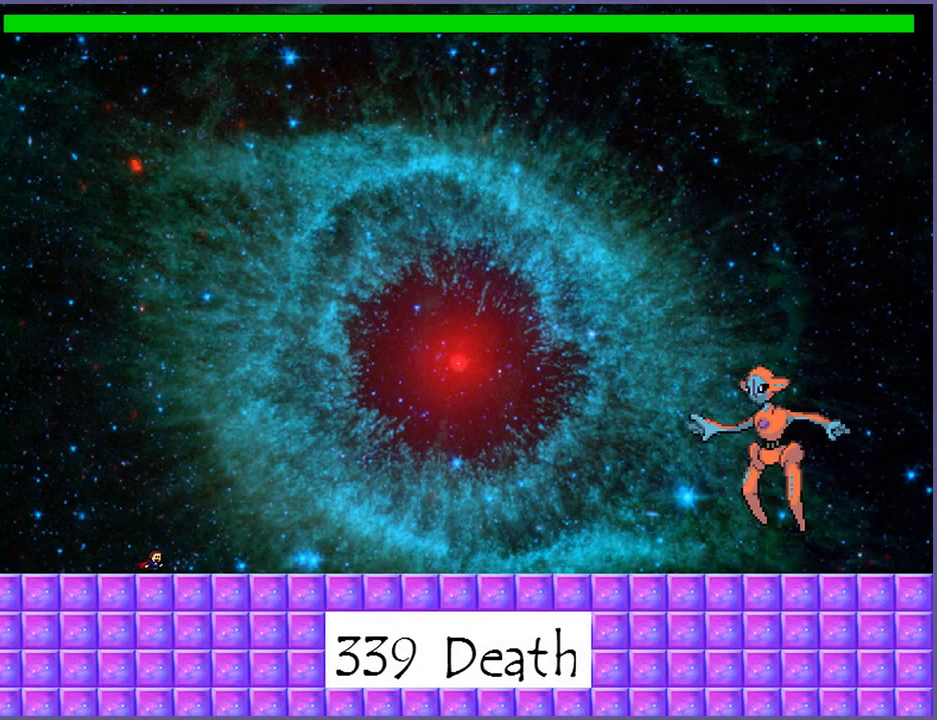
{"keys": [], "events": []}
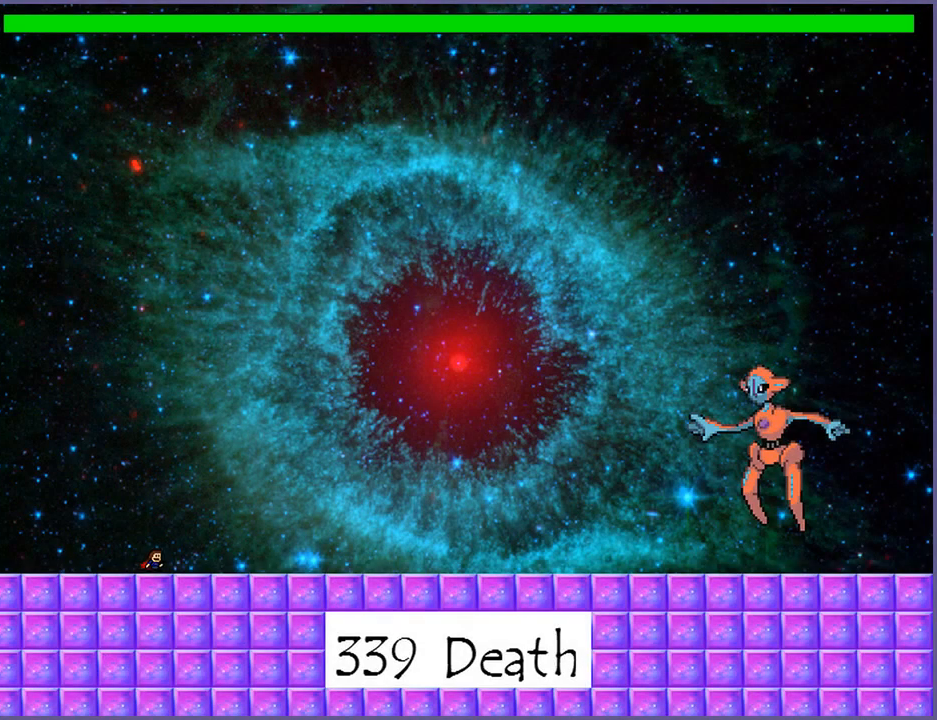
{"keys": ["right", "shift_l"], "events": [[200, "right", "down"], [300, "shift_l", "down"], [360, "shift_l", "up"], [480, "shift_l", "down"]]}
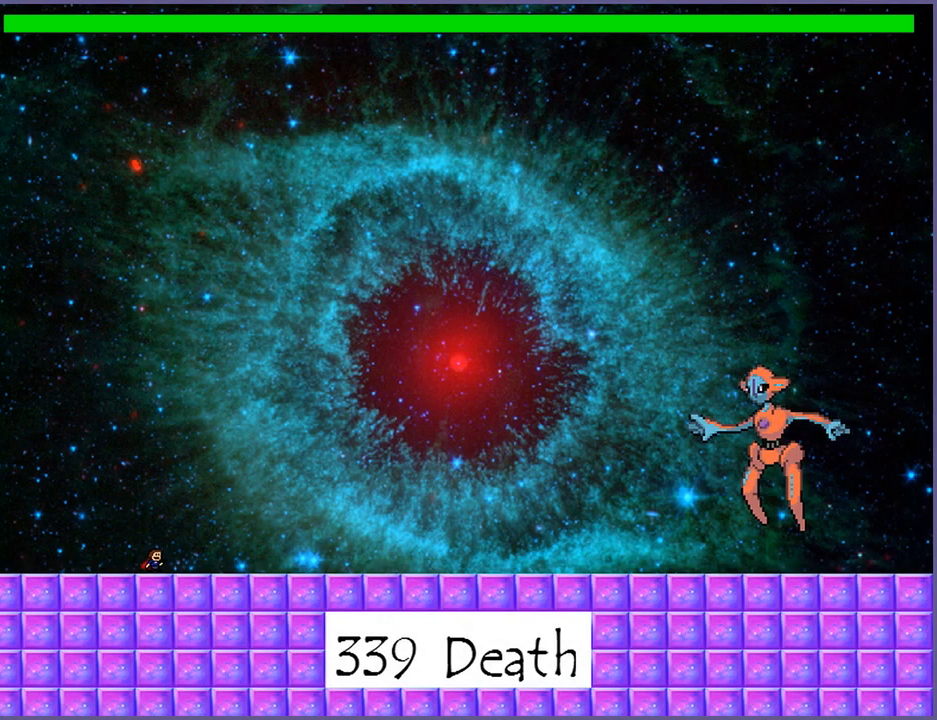
{"keys": ["right", "shift_l"], "events": [[80, "shift_l", "up"], [80, "z", "down"], [120, "z", "up"], [220, "shift_l", "down"], [360, "shift_l", "up"], [360, "z", "down"], [460, "shift_l", "down"], [500, "z", "up"]]}
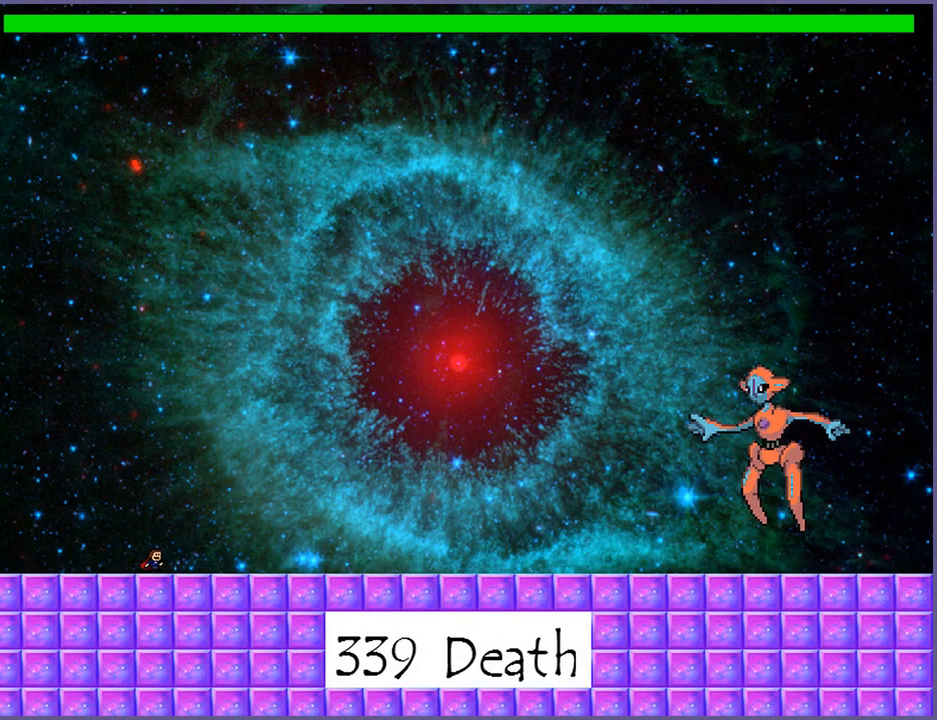
{"keys": ["right", "shift_l", "z"], "events": [[40, "shift_l", "up"], [80, "z", "down"], [220, "shift_l", "down"], [220, "z", "up"], [340, "shift_l", "up"], [420, "z", "down"], [460, "shift_l", "down"]]}
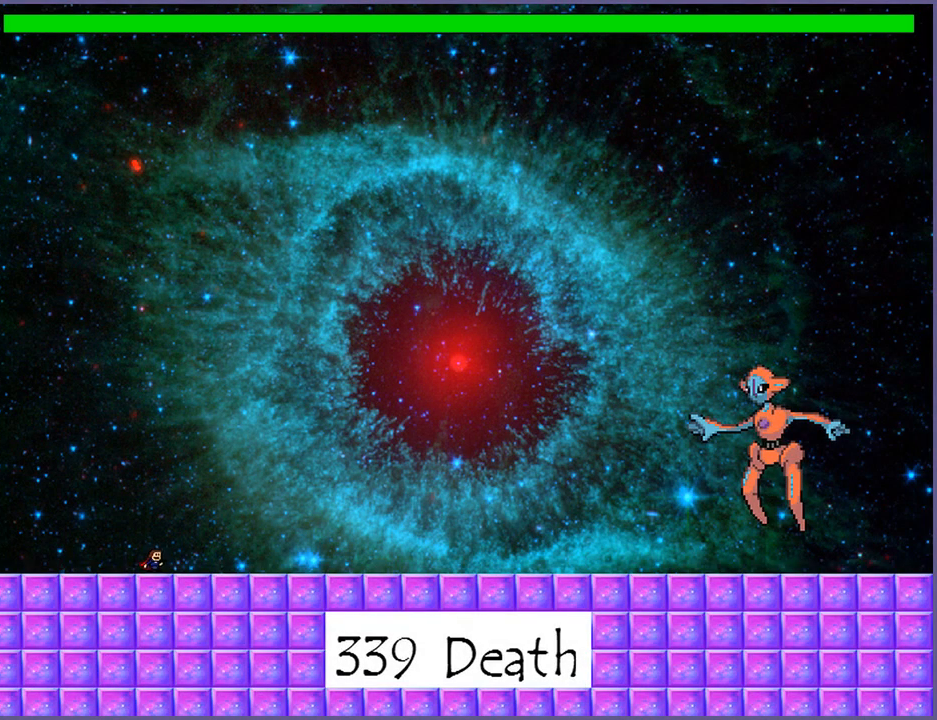
{"keys": ["right", "z"], "events": [[20, "z", "up"], [80, "shift_l", "up"], [180, "z", "down"], [240, "shift_l", "down"], [280, "z", "up"], [320, "shift_l", "up"], [340, "shift_l", "down"], [400, "z", "down"], [440, "shift_l", "up"]]}
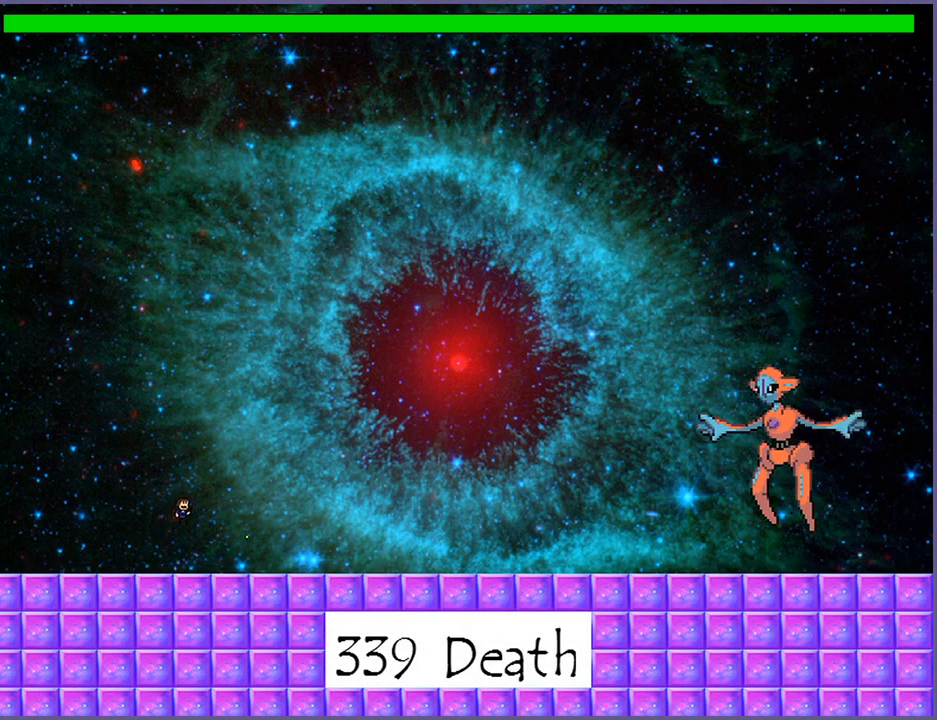
{"keys": ["right"], "events": [[40, "shift_l", "down"], [60, "z", "up"], [160, "shift_l", "up"], [160, "z", "down"], [260, "shift_l", "down"], [280, "z", "up"], [360, "shift_l", "up"], [380, "z", "down"], [420, "z", "up"]]}
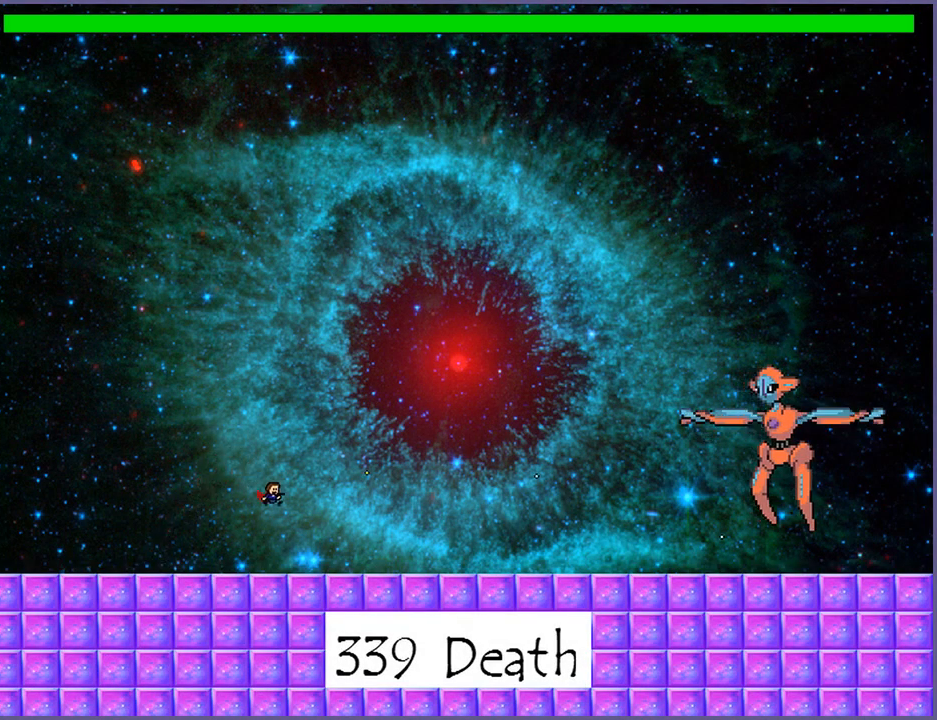
{"keys": ["right", "shift_l"], "events": [[340, "shift_l", "down"]]}
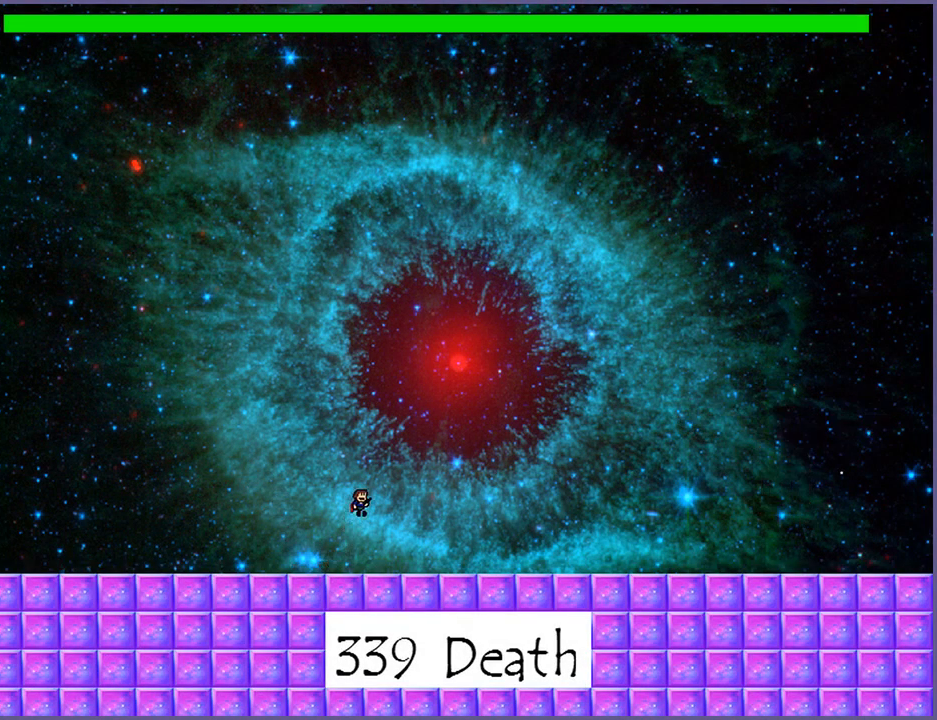
{"keys": ["right", "shift_l", "z"], "events": [[20, "shift_l", "up"], [60, "right", "up"], [120, "shift_l", "down"], [340, "right", "down"], [500, "z", "down"]]}
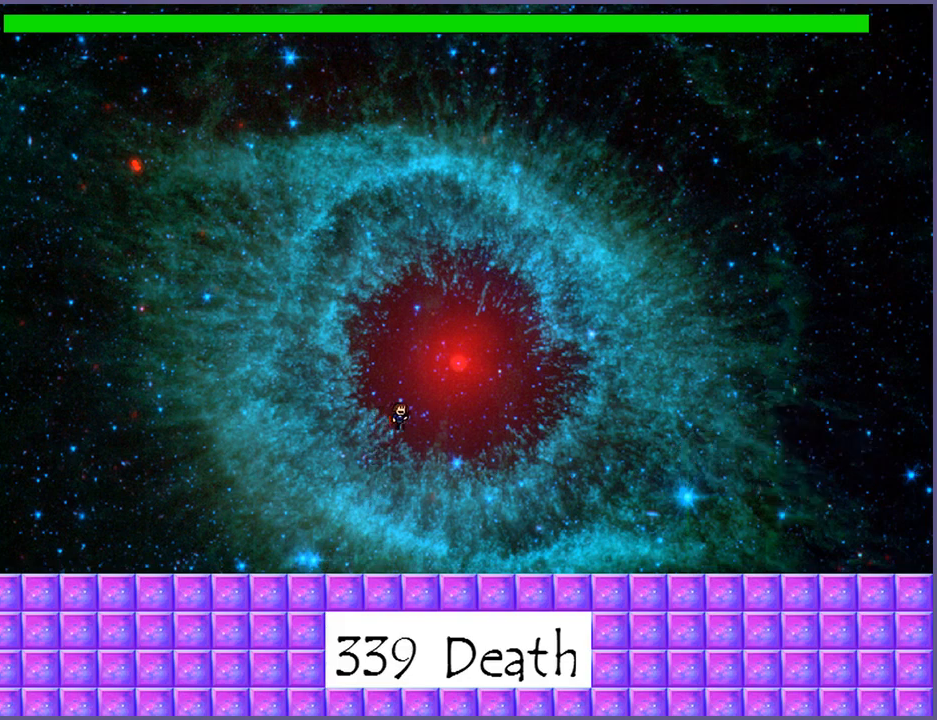
{"keys": [], "events": [[20, "shift_l", "up"], [20, "z", "up"], [120, "z", "down"], [180, "z", "up"], [220, "right", "up"], [240, "z", "down"], [340, "z", "up"]]}
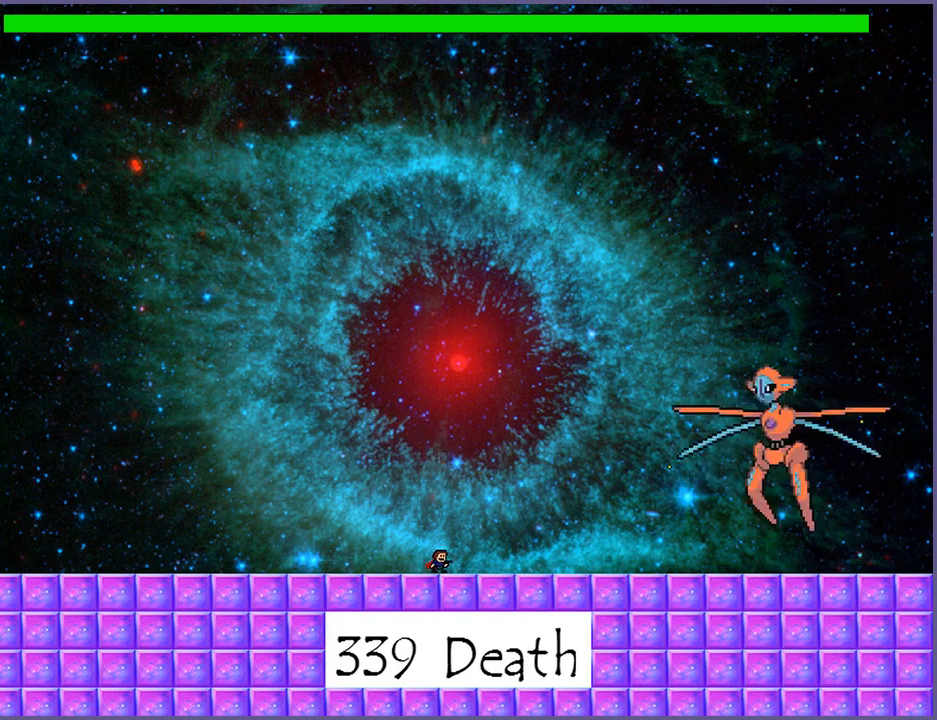
{"keys": ["right", "z"], "events": [[80, "shift_l", "down"], [180, "shift_l", "up"], [260, "shift_l", "down"], [340, "right", "down"], [340, "z", "down"], [380, "shift_l", "up"], [400, "z", "up"], [460, "z", "down"]]}
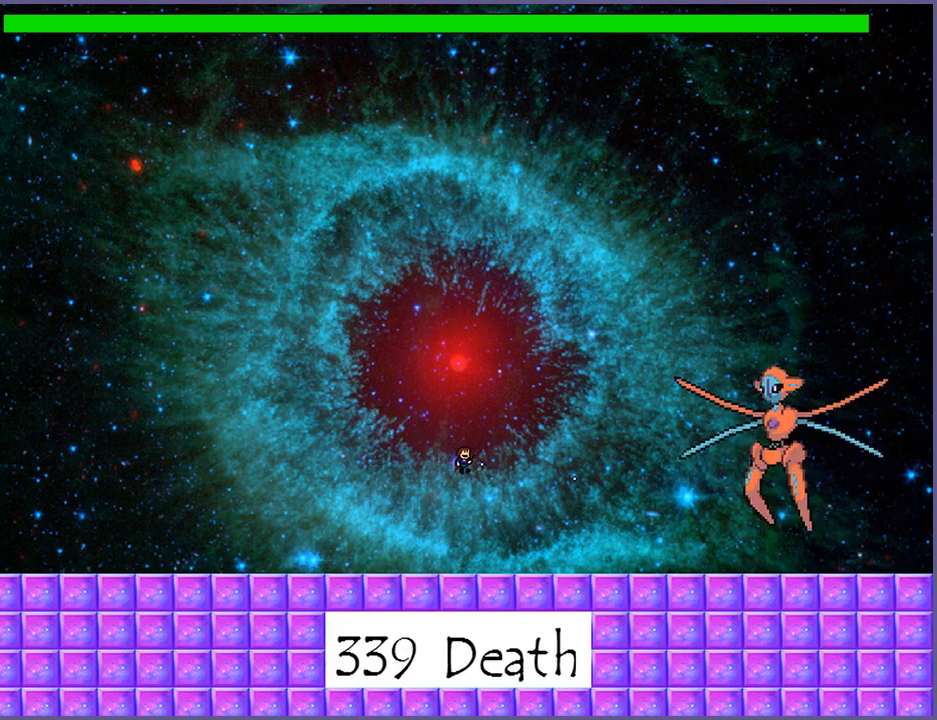
{"keys": [], "events": [[60, "z", "up"], [380, "right", "up"]]}
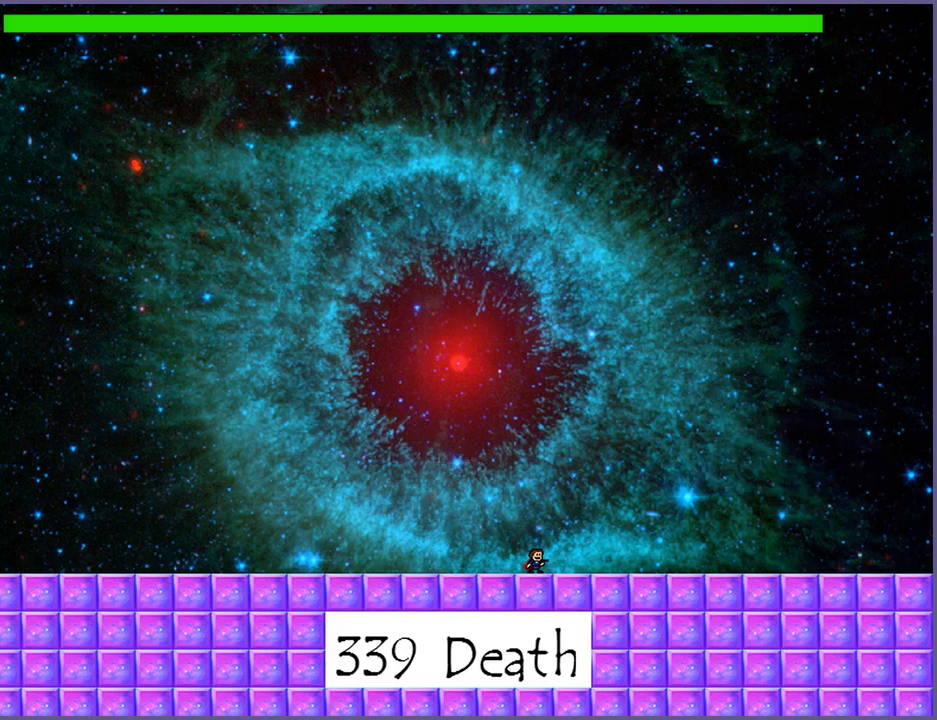
{"keys": ["left"], "events": [[460, "left", "down"]]}
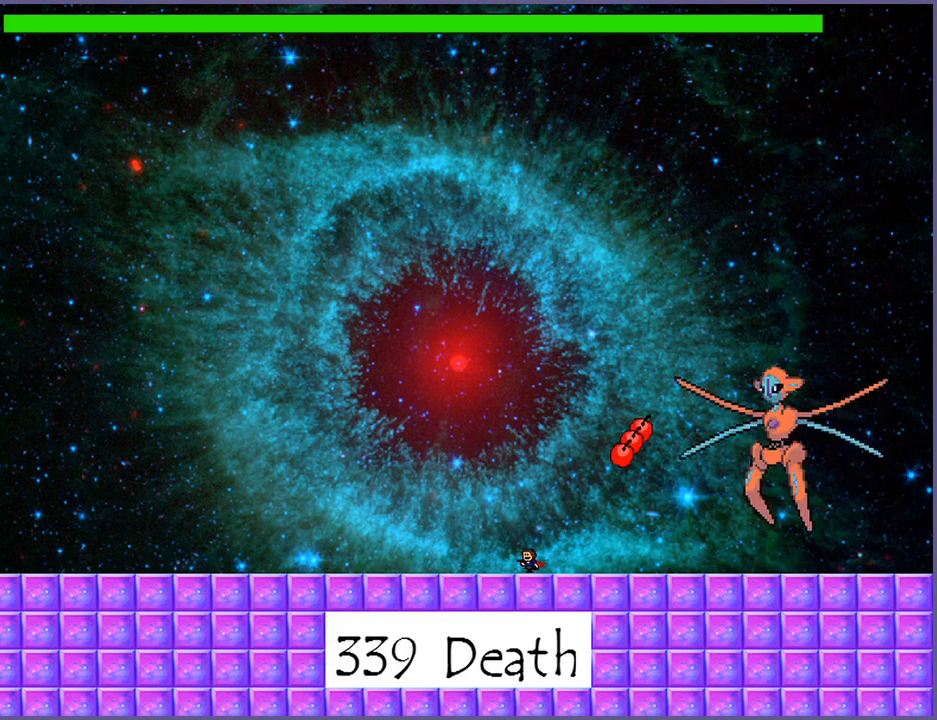
{"keys": ["right", "shift_l"], "events": [[340, "left", "up"], [360, "shift_l", "down"], [460, "right", "down"]]}
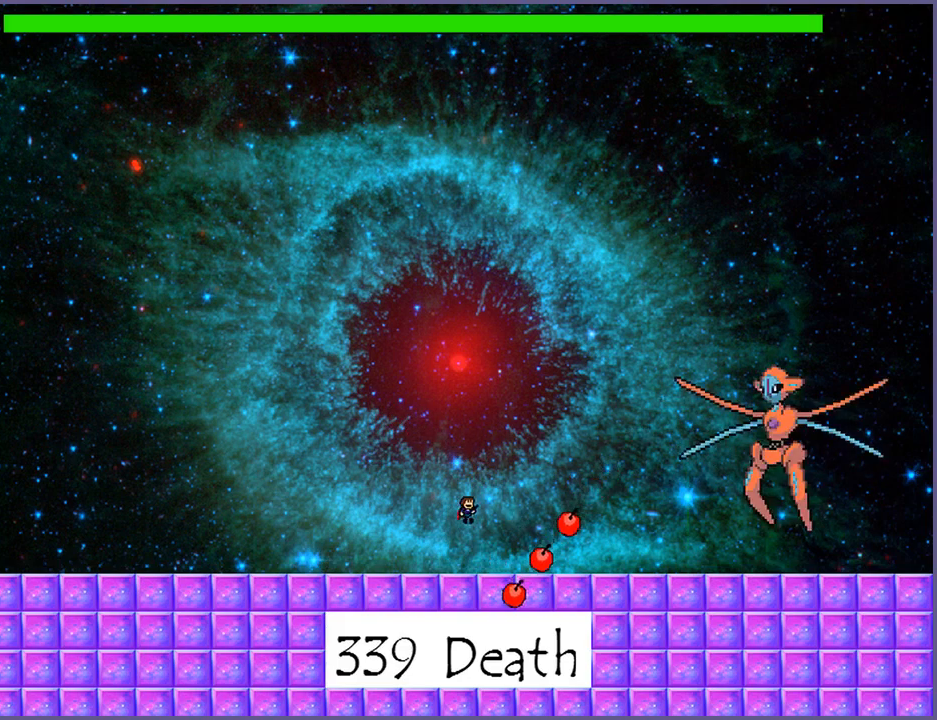
{"keys": ["z"], "events": [[100, "shift_l", "up"], [160, "shift_l", "down"], [280, "right", "up"], [320, "shift_l", "up"], [320, "z", "down"], [380, "z", "up"], [440, "z", "down"]]}
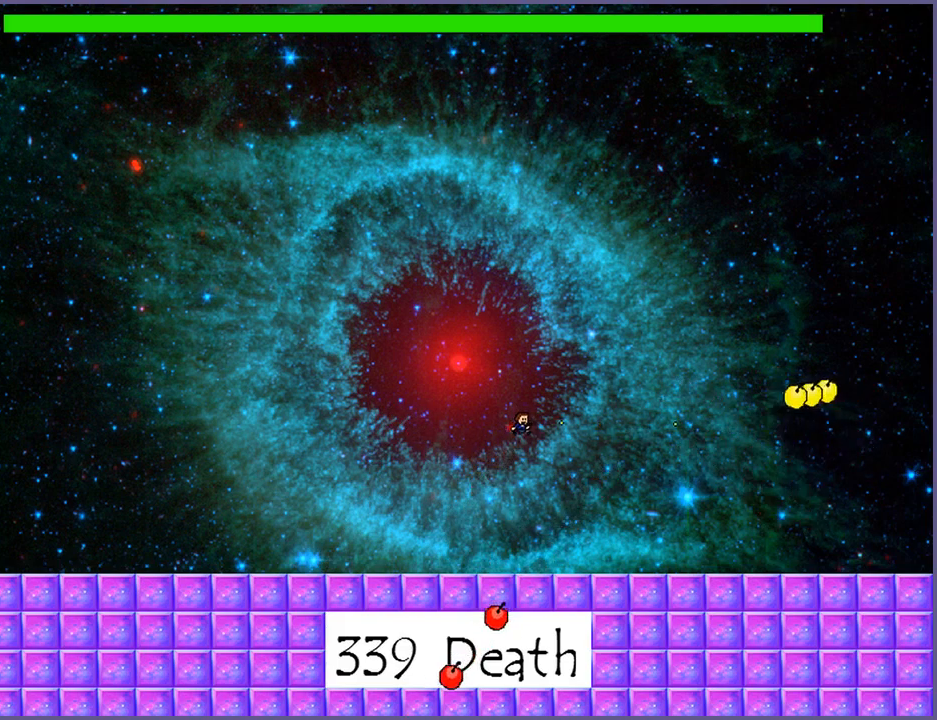
{"keys": ["right"], "events": [[20, "z", "up"], [60, "z", "down"], [140, "z", "up"], [200, "z", "down"], [220, "right", "down"], [260, "z", "up"]]}
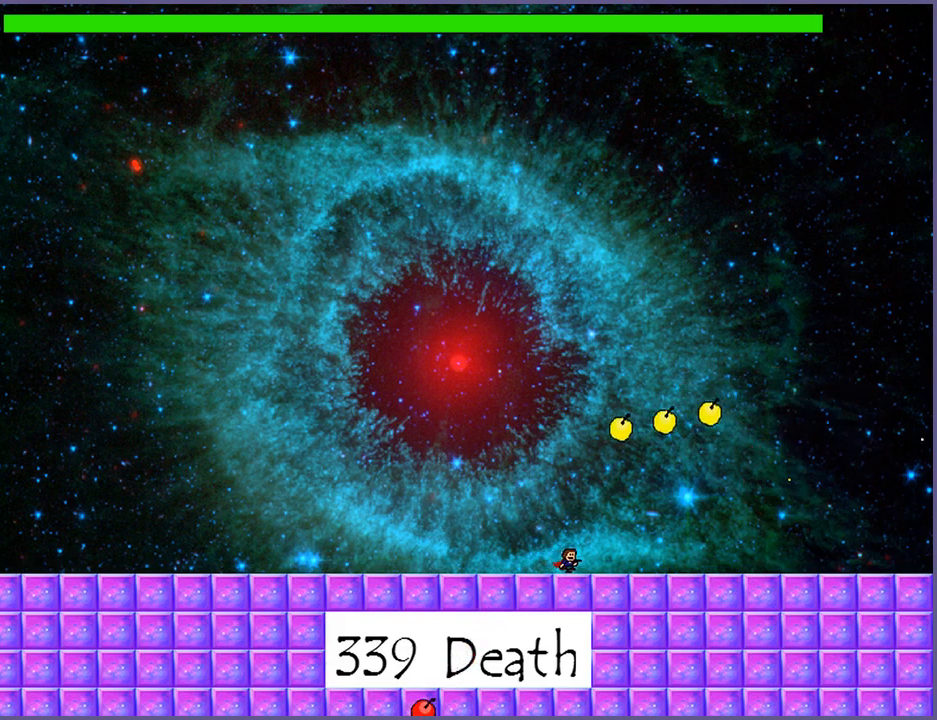
{"keys": ["left"], "events": [[60, "right", "up"], [220, "left", "down"]]}
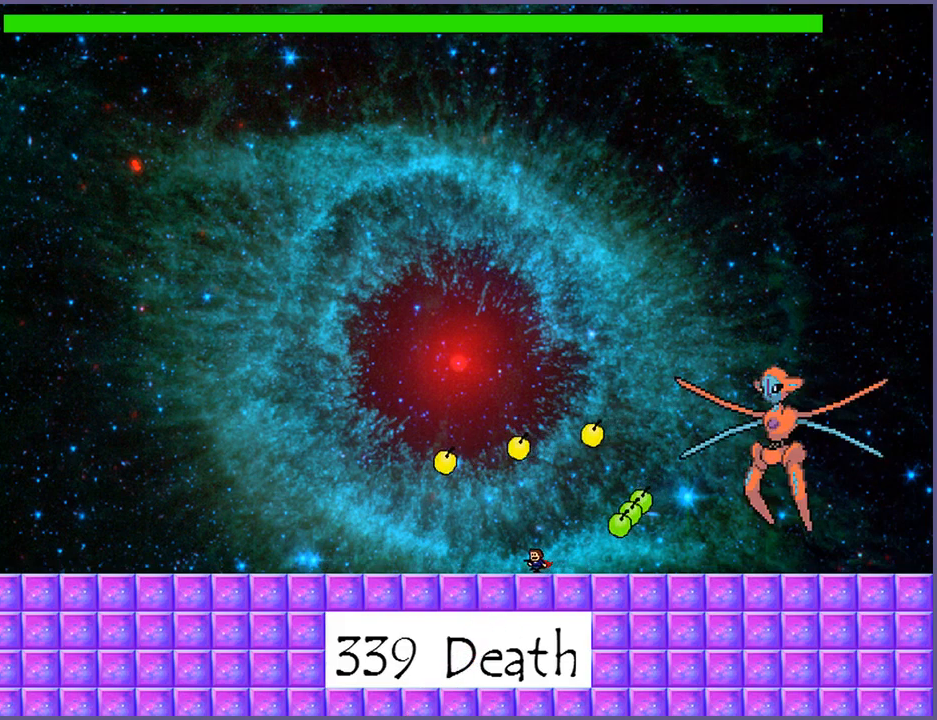
{"keys": [], "events": [[260, "left", "up"], [320, "right", "down"], [500, "right", "up"]]}
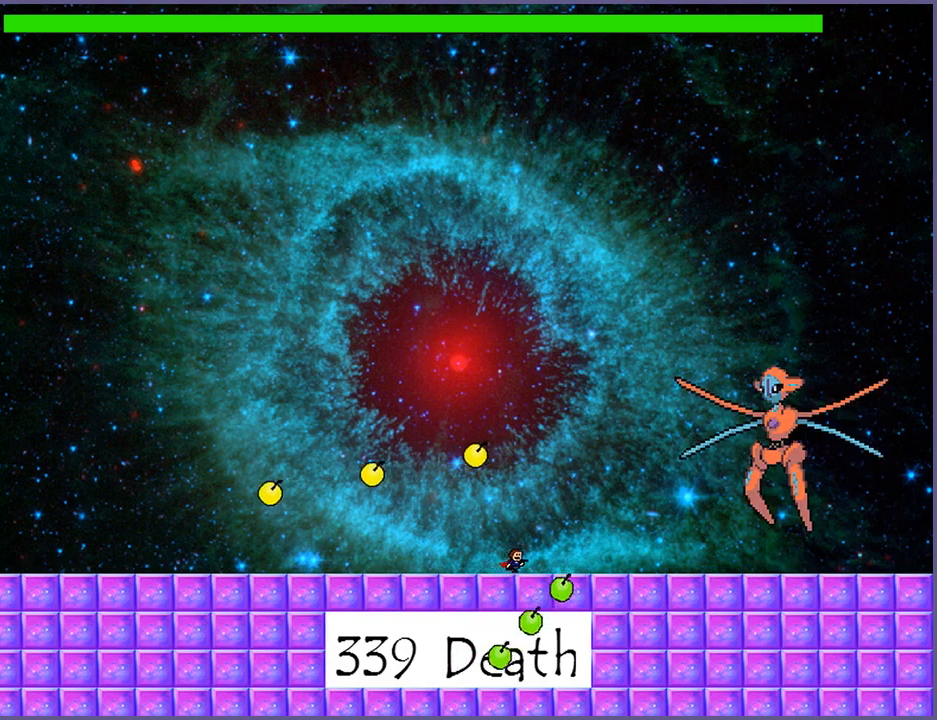
{"keys": [], "events": [[140, "shift_l", "down"], [200, "shift_l", "up"]]}